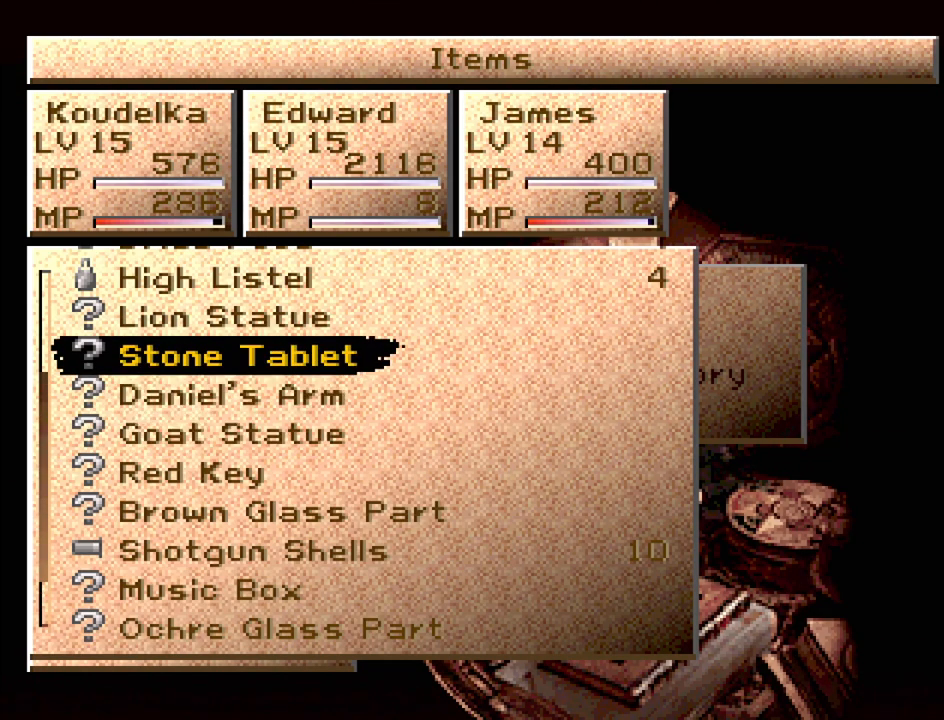
Gameplay with a controller (PlayStation layout); each line is a JSON object with the inputs held at the frame after it. "events" lists button and stick changes between this image and that frame as [ms after this image, input, new state], when the widget could be followed in between. Not read: L3 R3.
{"buttons": [], "events": [[167, "CROSS", "down"], [267, "CROSS", "up"]]}
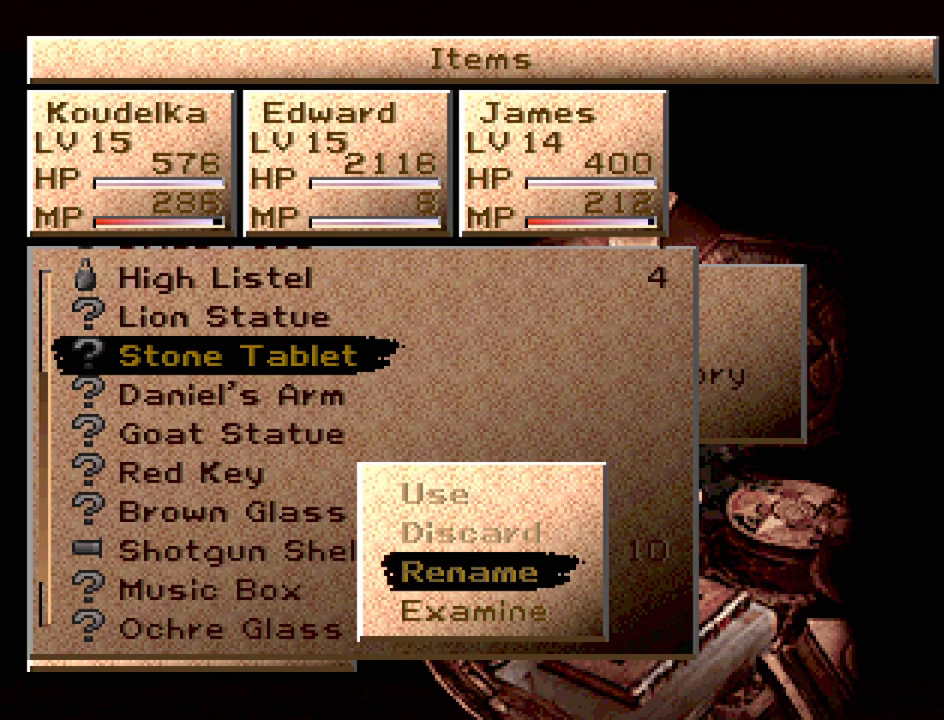
{"buttons": ["DPAD_DOWN"], "events": [[67, "DPAD_UP", "down"], [200, "DPAD_UP", "up"], [433, "DPAD_DOWN", "down"]]}
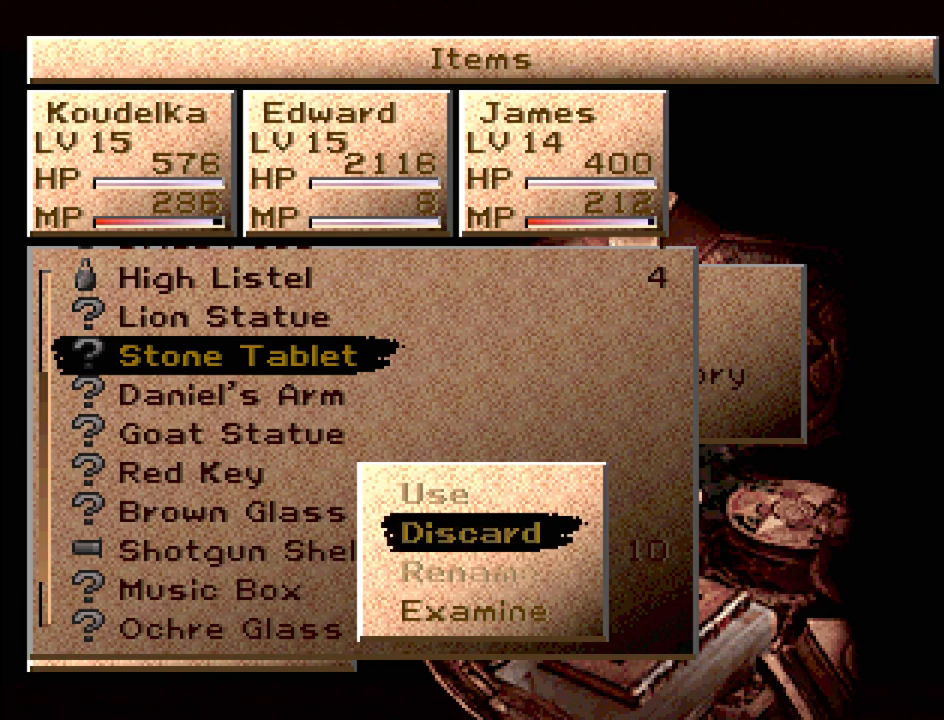
{"buttons": [], "events": [[33, "DPAD_DOWN", "up"], [100, "DPAD_DOWN", "down"], [167, "DPAD_DOWN", "up"], [267, "DPAD_DOWN", "down"], [333, "DPAD_DOWN", "up"], [367, "CROSS", "down"], [450, "CROSS", "up"]]}
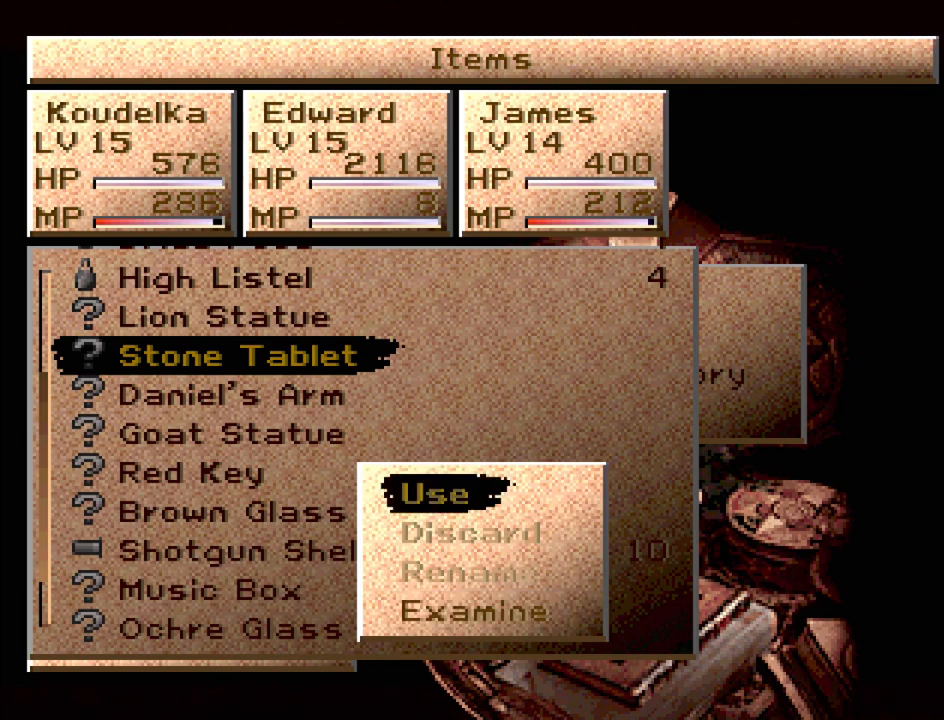
{"buttons": ["CROSS"], "events": [[283, "DPAD_UP", "down"], [367, "DPAD_UP", "up"], [417, "CROSS", "down"]]}
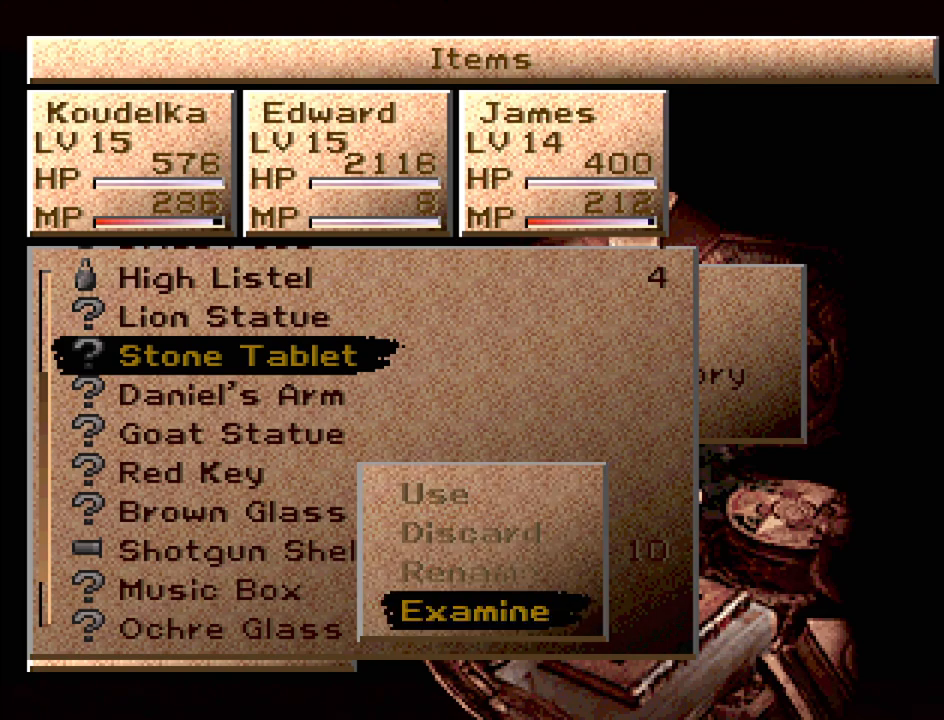
{"buttons": [], "events": [[17, "CROSS", "up"]]}
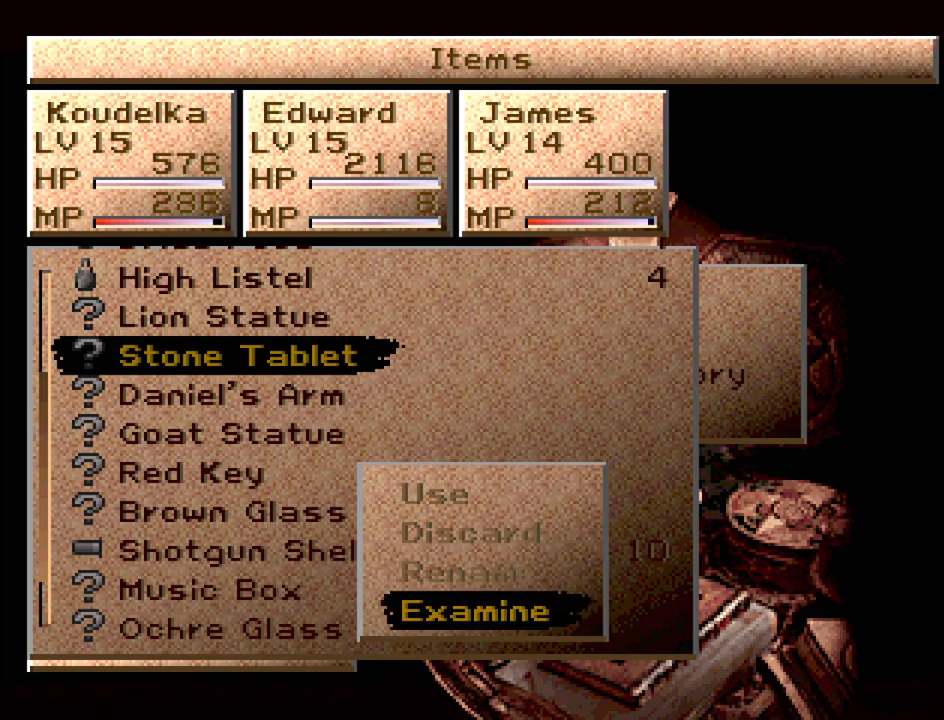
{"buttons": [], "events": []}
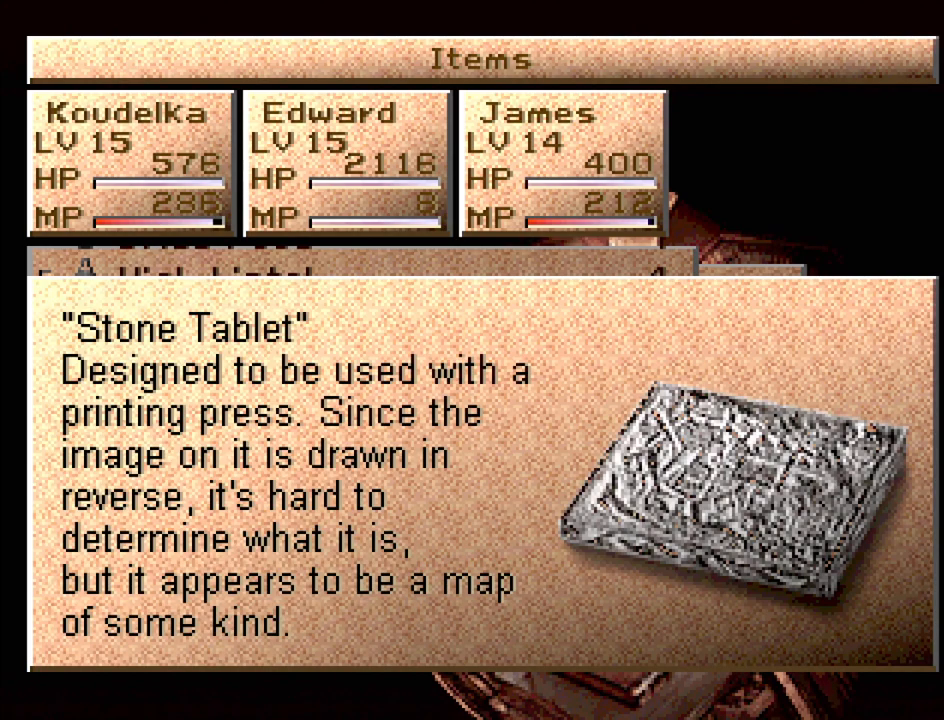
{"buttons": ["CIRCLE"], "events": [[500, "CIRCLE", "down"]]}
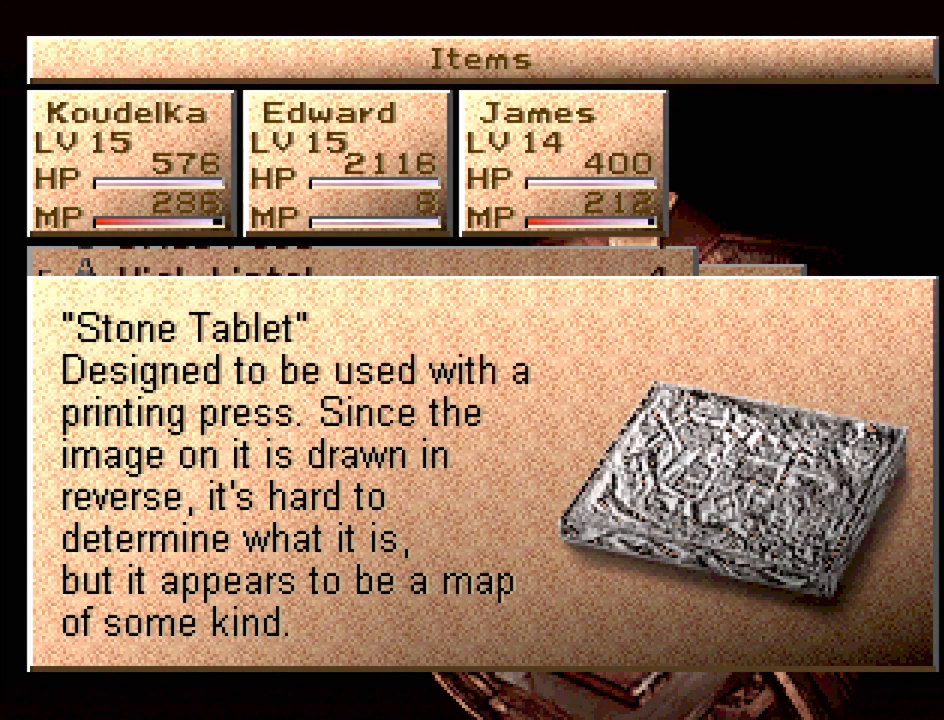
{"buttons": [], "events": [[133, "CIRCLE", "up"], [283, "CIRCLE", "down"], [350, "CIRCLE", "up"], [400, "CIRCLE", "down"], [500, "CIRCLE", "up"]]}
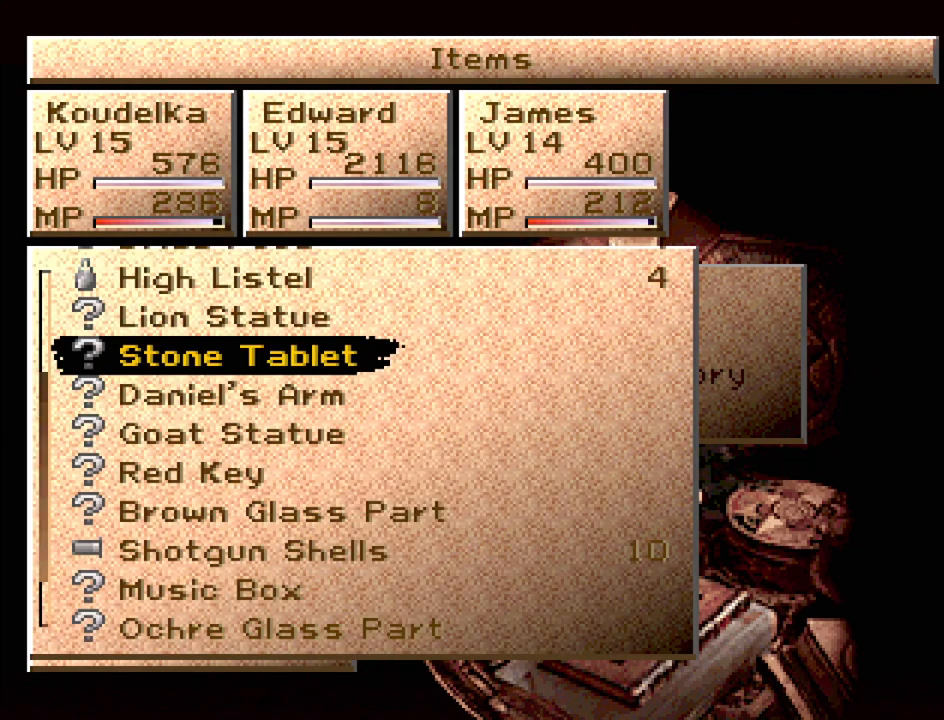
{"buttons": ["CIRCLE"], "events": [[83, "CIRCLE", "down"], [150, "CIRCLE", "up"], [317, "CIRCLE", "down"], [400, "CIRCLE", "up"], [483, "CIRCLE", "down"]]}
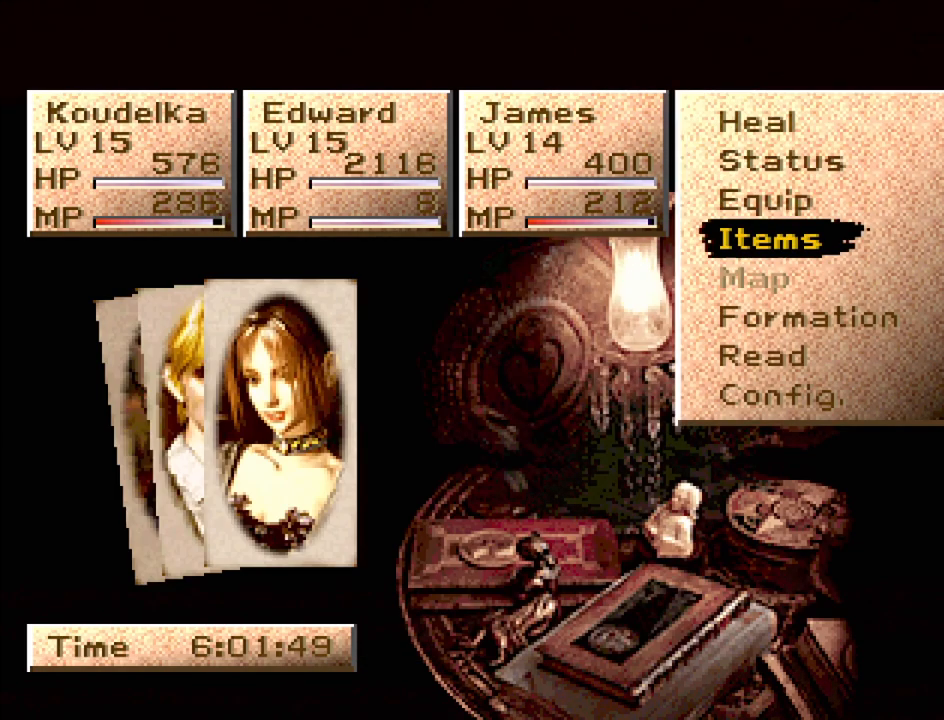
{"buttons": ["DPAD_LEFT"], "events": [[67, "CIRCLE", "up"], [467, "DPAD_LEFT", "down"]]}
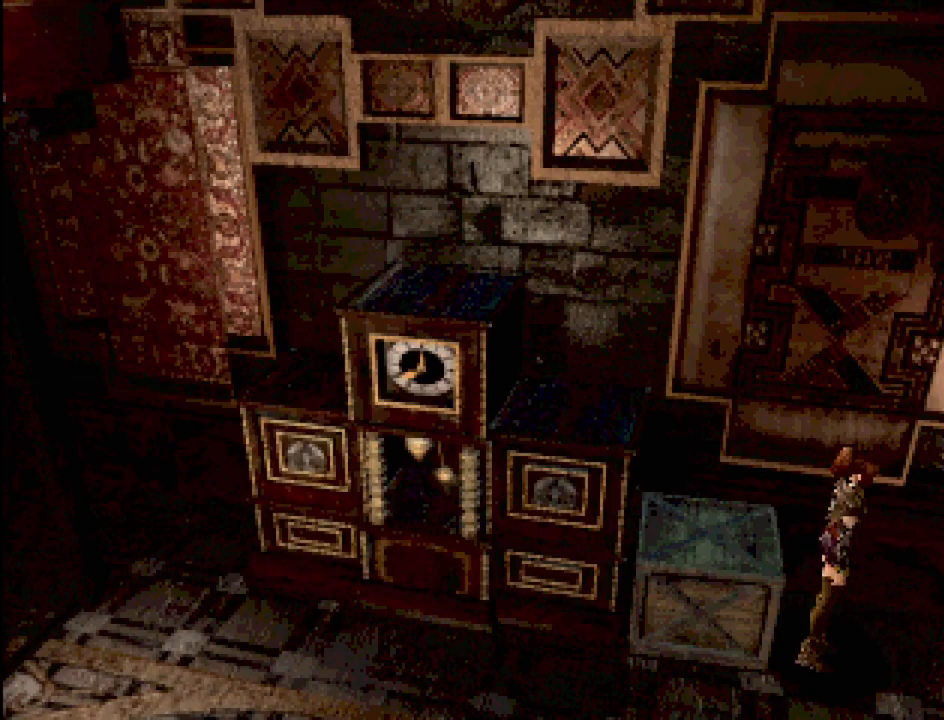
{"buttons": ["DPAD_LEFT"], "events": [[50, "CROSS", "down"], [150, "CROSS", "up"], [267, "CROSS", "down"], [333, "CROSS", "up"]]}
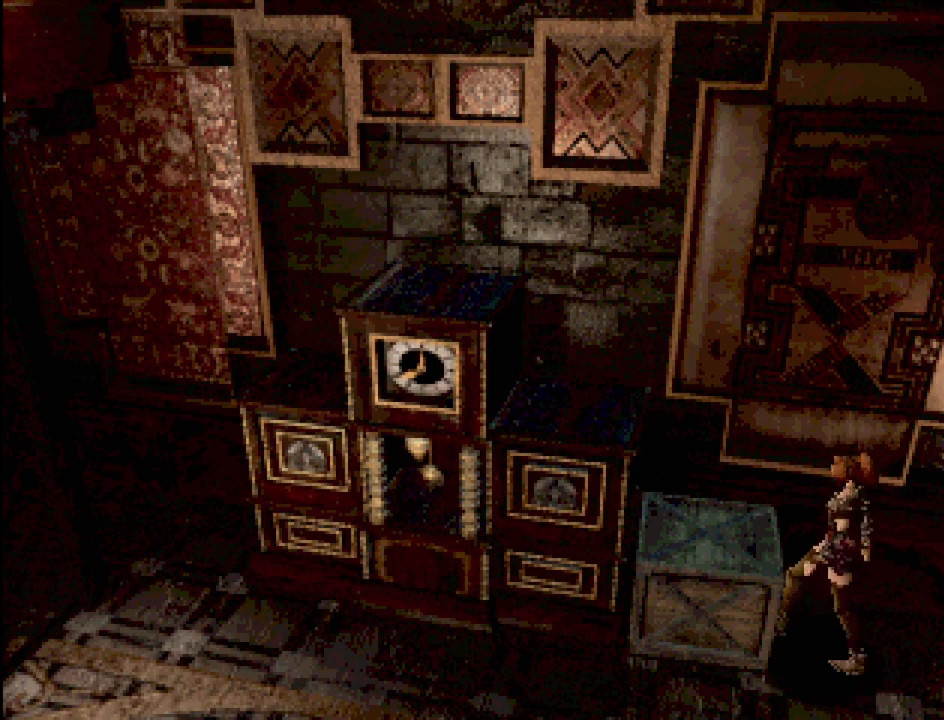
{"buttons": ["CROSS"], "events": [[33, "CROSS", "down"], [100, "CROSS", "up"], [100, "DPAD_LEFT", "up"], [400, "CROSS", "down"], [433, "CROSS", "up"], [500, "CROSS", "down"]]}
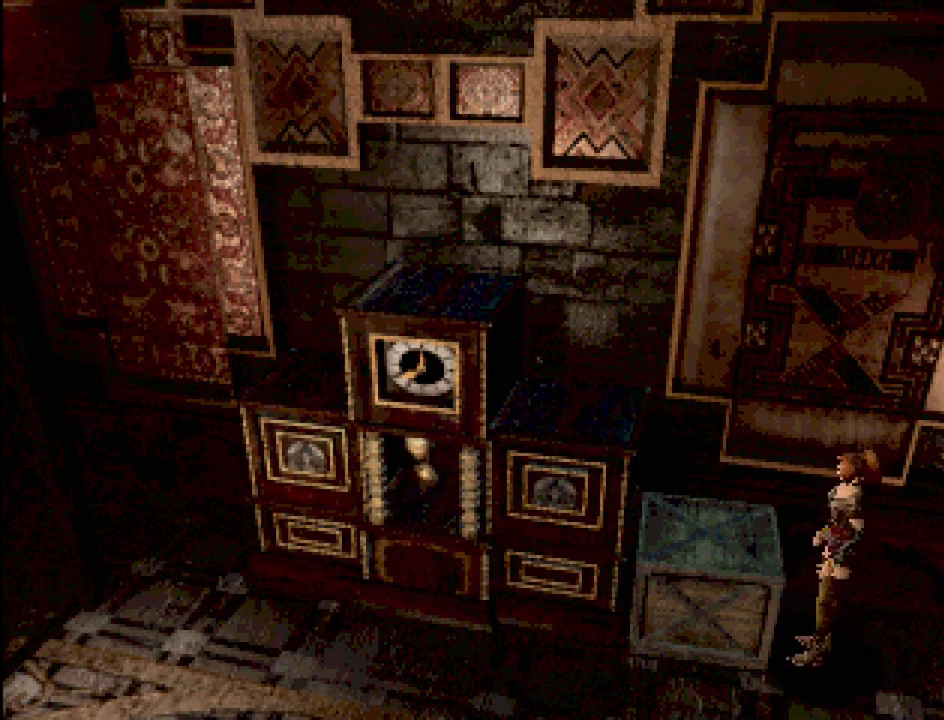
{"buttons": [], "events": [[33, "CROSS", "up"]]}
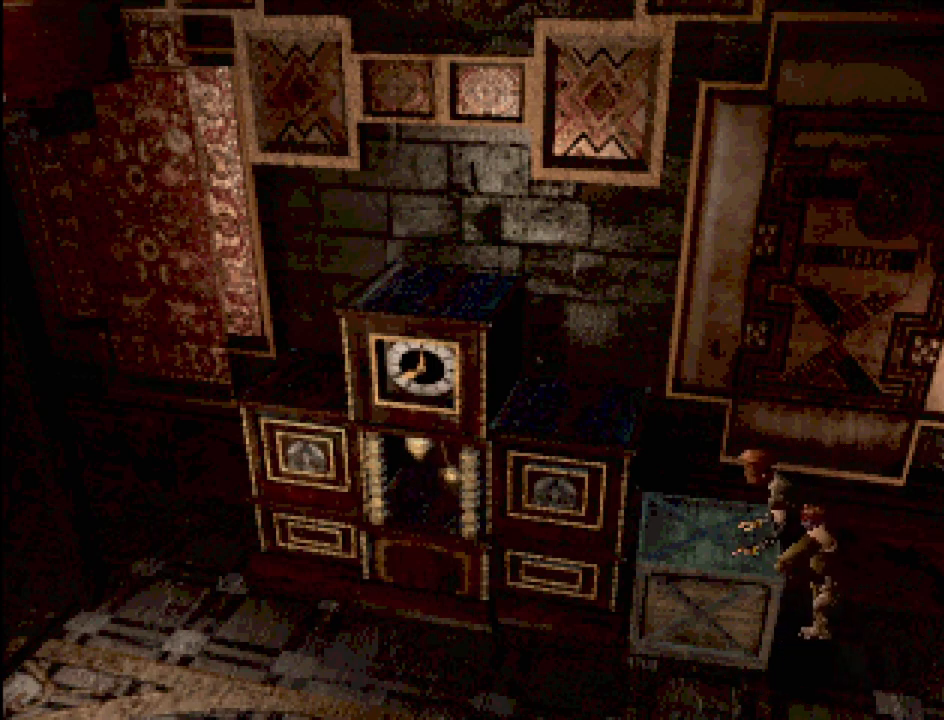
{"buttons": [], "events": []}
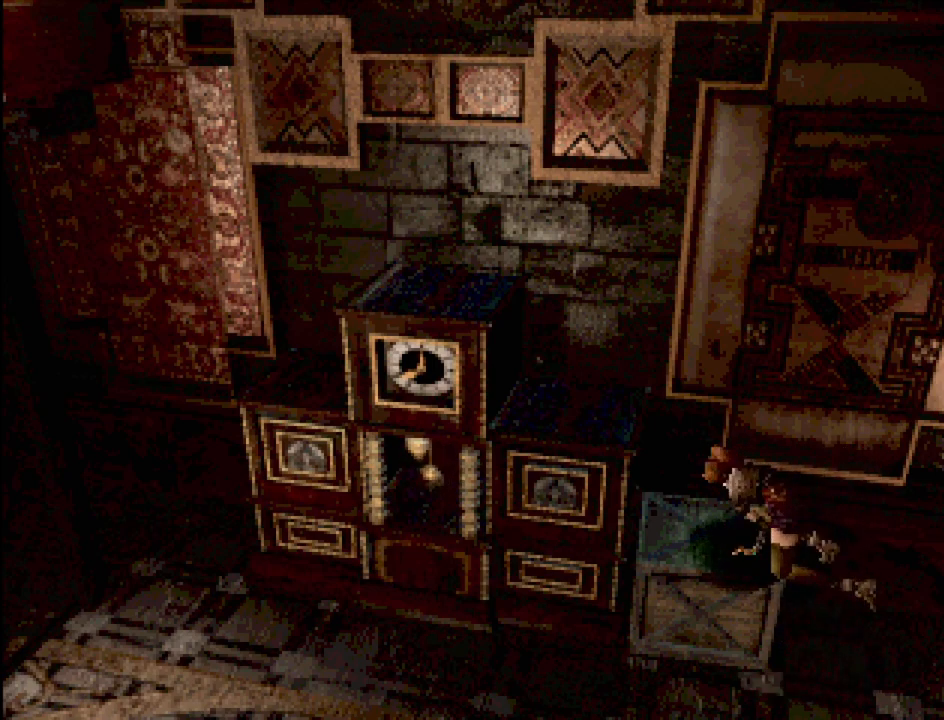
{"buttons": ["CIRCLE", "DPAD_LEFT"], "events": [[67, "DPAD_LEFT", "down"], [117, "CIRCLE", "down"]]}
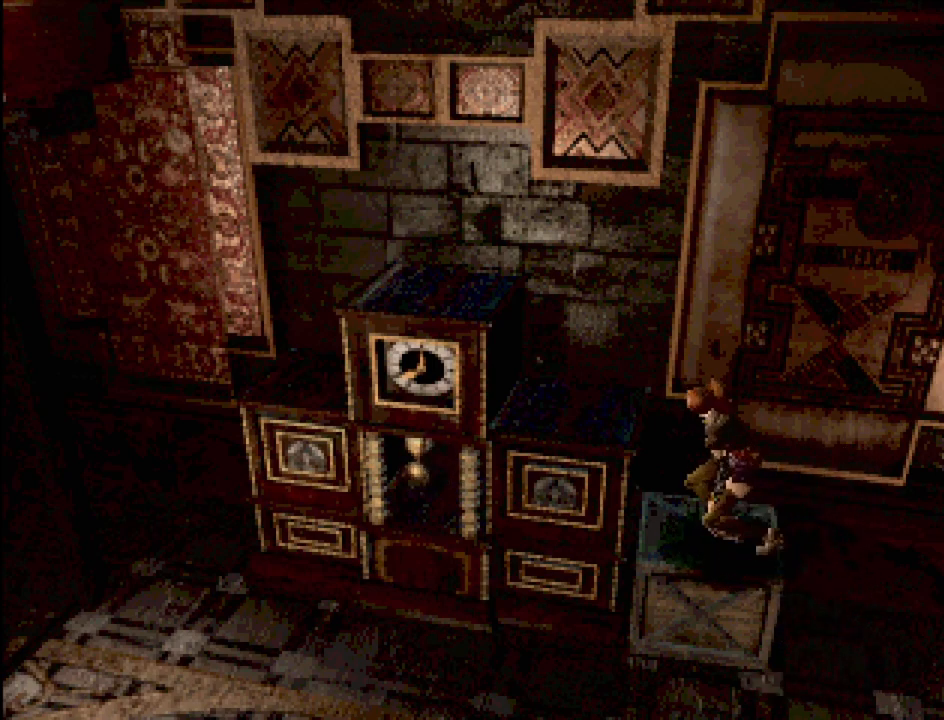
{"buttons": ["CIRCLE", "DPAD_LEFT"], "events": [[50, "CROSS", "down"], [217, "CROSS", "up"], [367, "CROSS", "down"], [467, "CROSS", "up"]]}
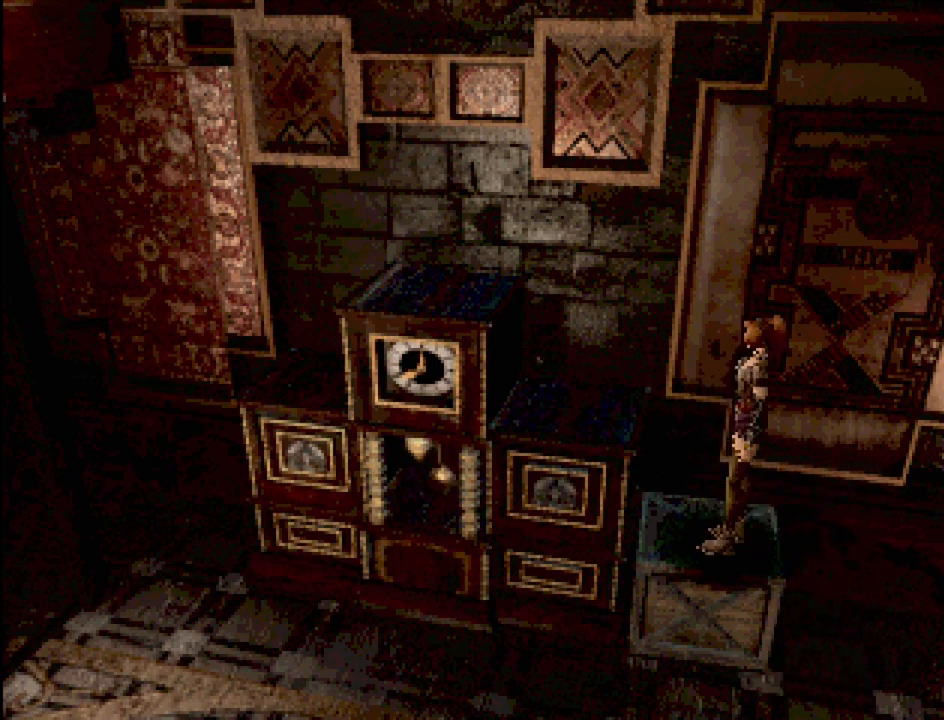
{"buttons": ["CROSS", "CIRCLE", "DPAD_LEFT"], "events": [[33, "CROSS", "down"], [167, "CROSS", "up"], [233, "CROSS", "down"], [383, "CROSS", "up"], [450, "CROSS", "down"]]}
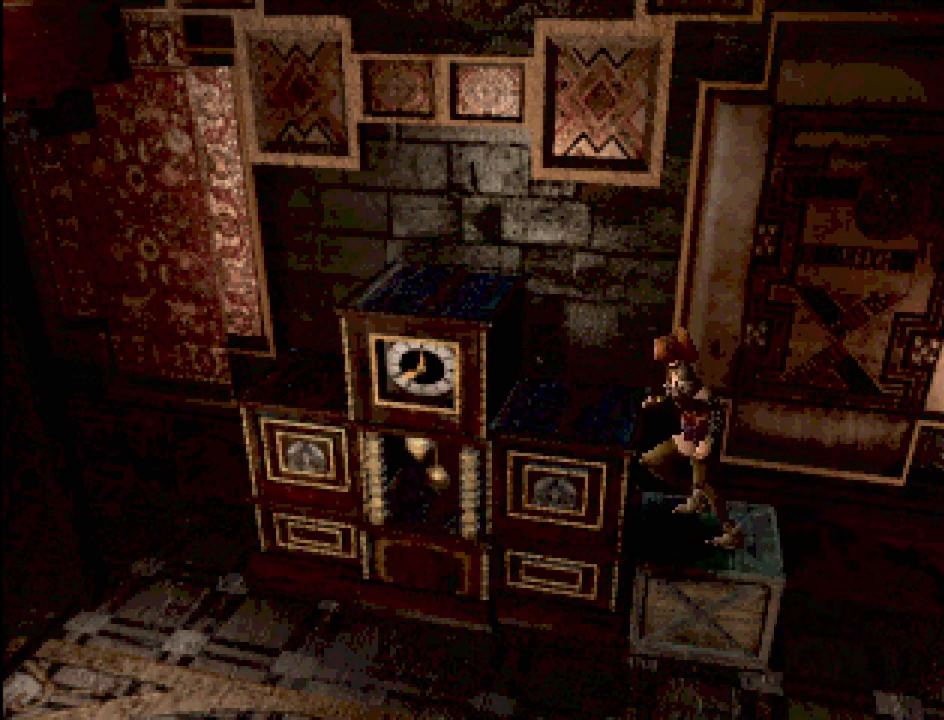
{"buttons": ["CROSS"], "events": [[33, "DPAD_LEFT", "up"], [50, "CROSS", "up"], [83, "CIRCLE", "up"], [250, "CROSS", "down"], [367, "CROSS", "up"], [483, "CROSS", "down"]]}
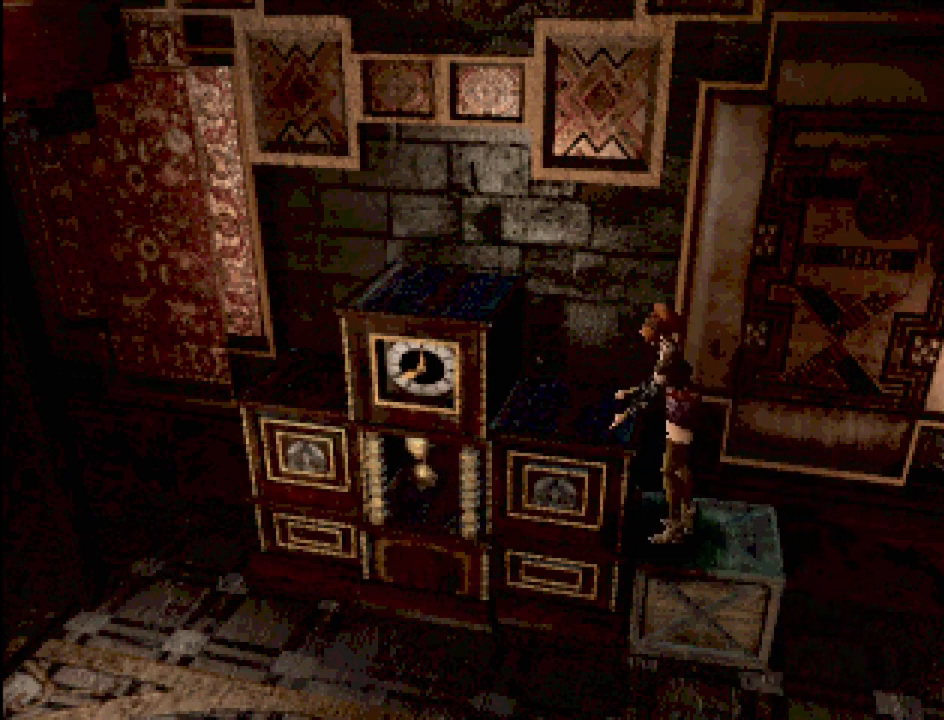
{"buttons": [], "events": [[133, "CROSS", "up"]]}
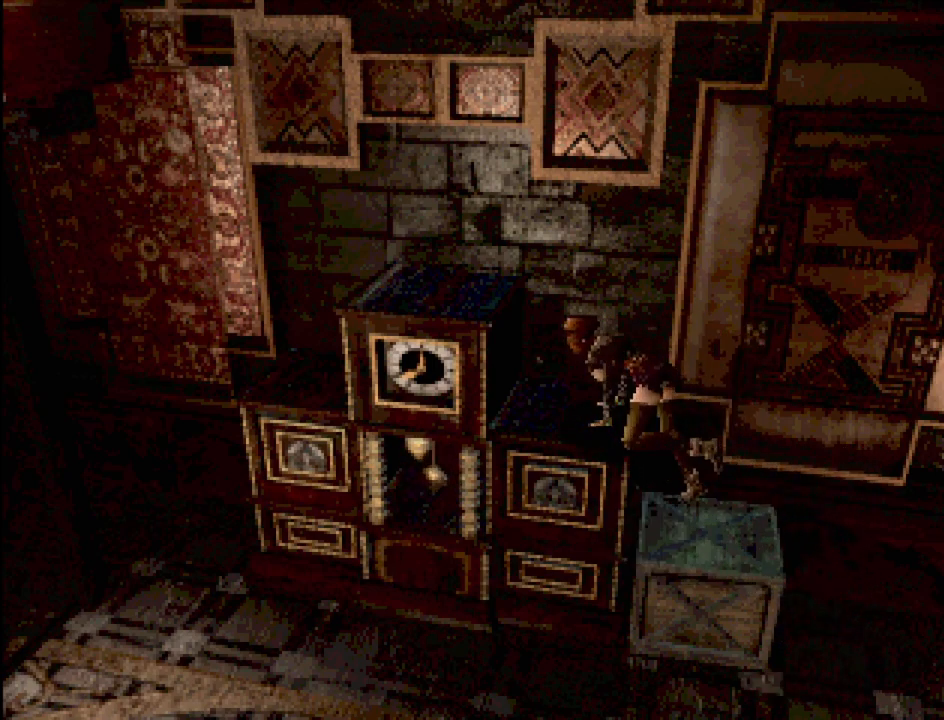
{"buttons": ["CIRCLE", "DPAD_LEFT"], "events": [[300, "DPAD_LEFT", "down"], [317, "CIRCLE", "down"]]}
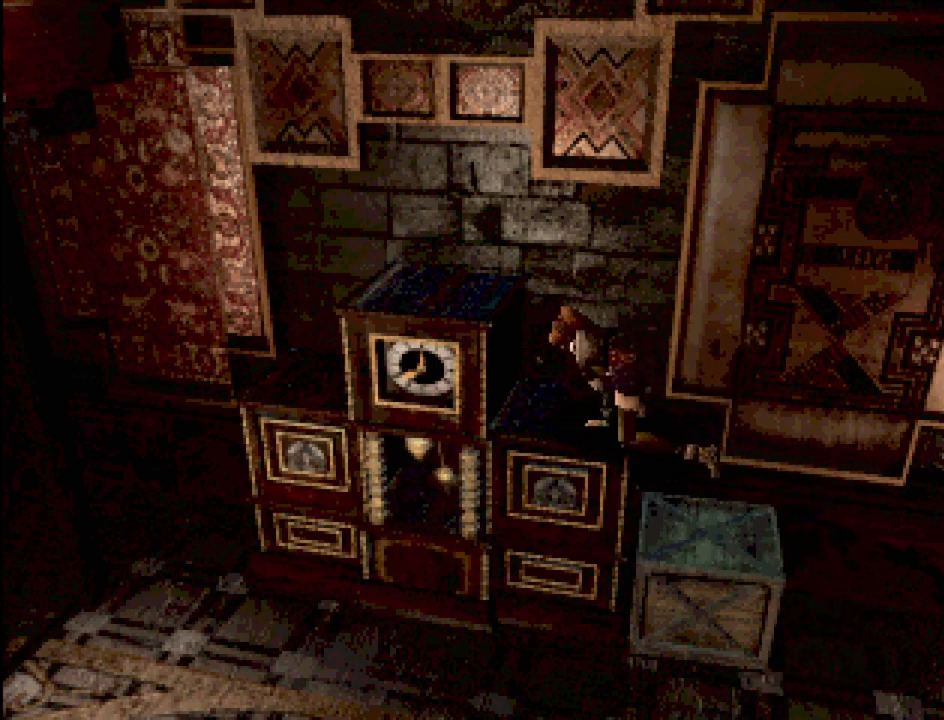
{"buttons": ["CIRCLE", "DPAD_LEFT"], "events": []}
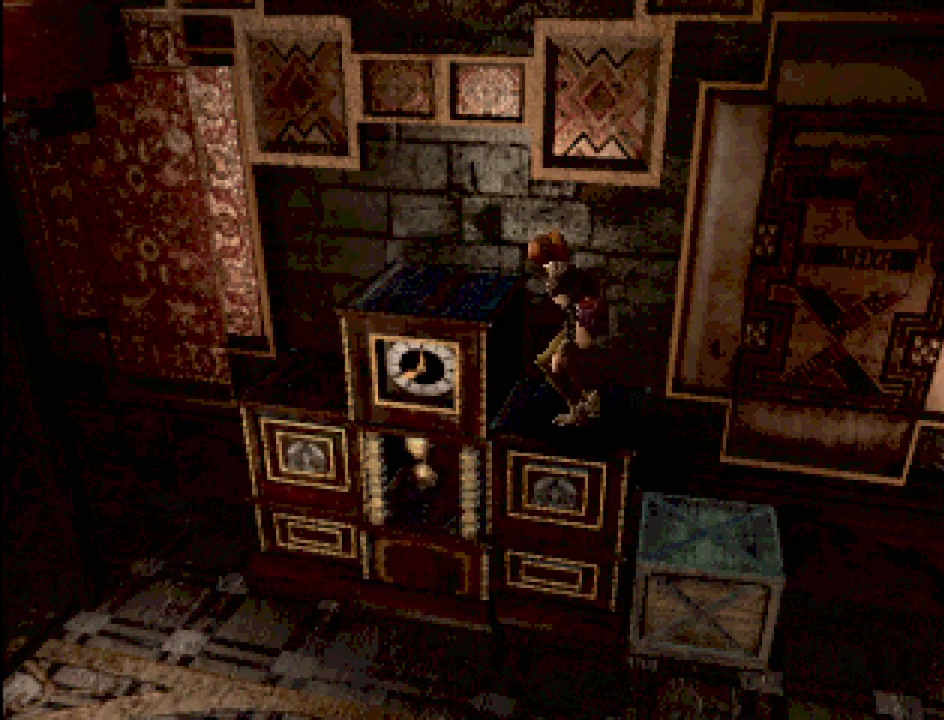
{"buttons": ["CROSS", "CIRCLE", "DPAD_LEFT"], "events": [[500, "CROSS", "down"]]}
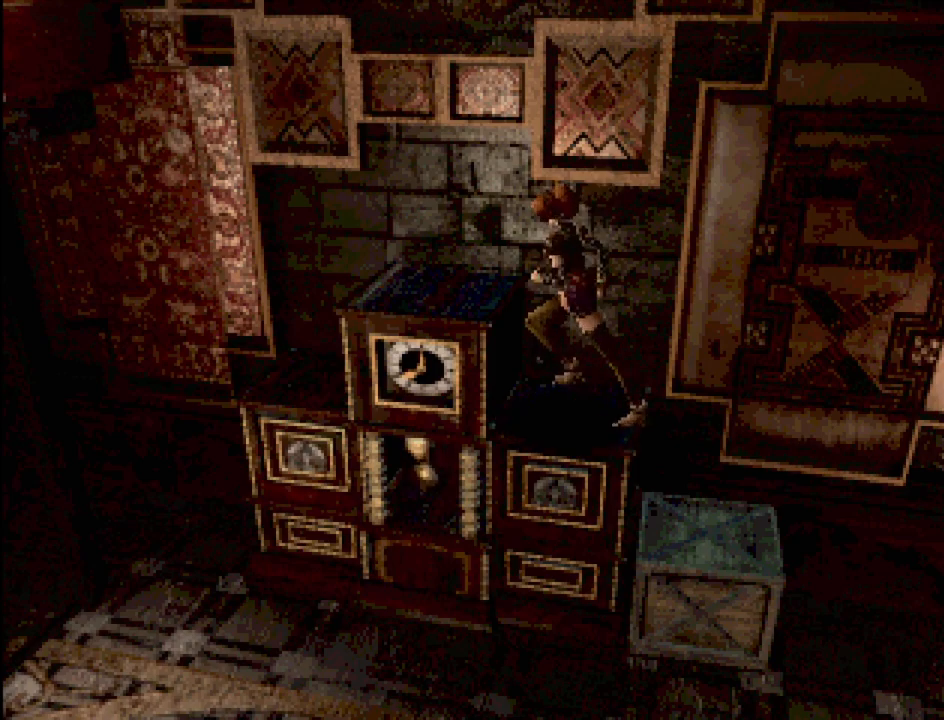
{"buttons": [], "events": [[117, "CROSS", "up"], [133, "CIRCLE", "up"], [150, "DPAD_LEFT", "up"], [217, "CROSS", "down"], [300, "CROSS", "up"], [417, "CROSS", "down"], [500, "CROSS", "up"]]}
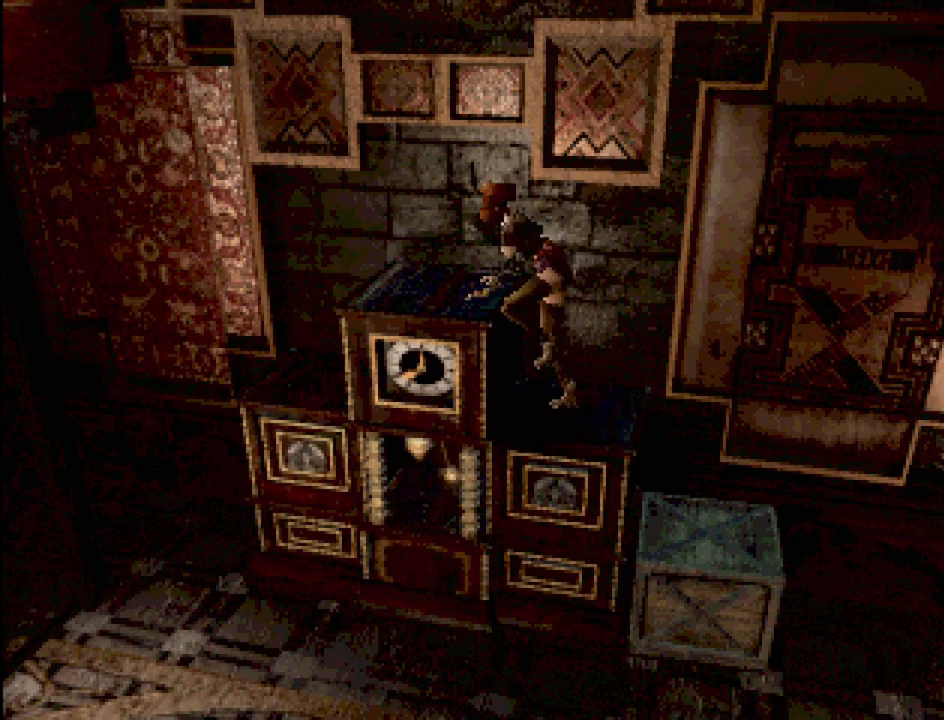
{"buttons": [], "events": []}
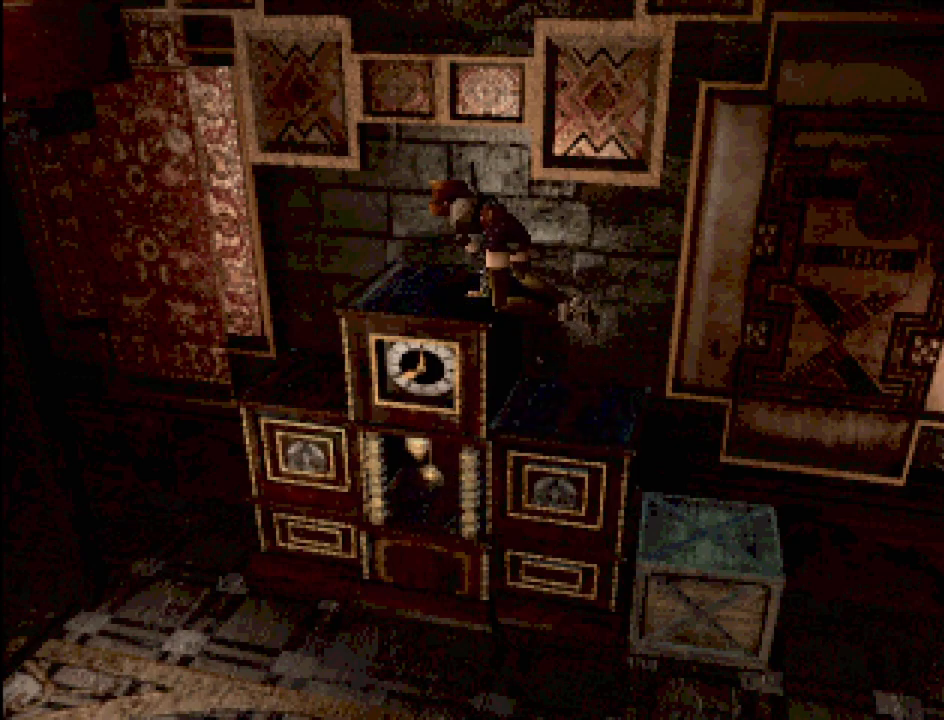
{"buttons": [], "events": []}
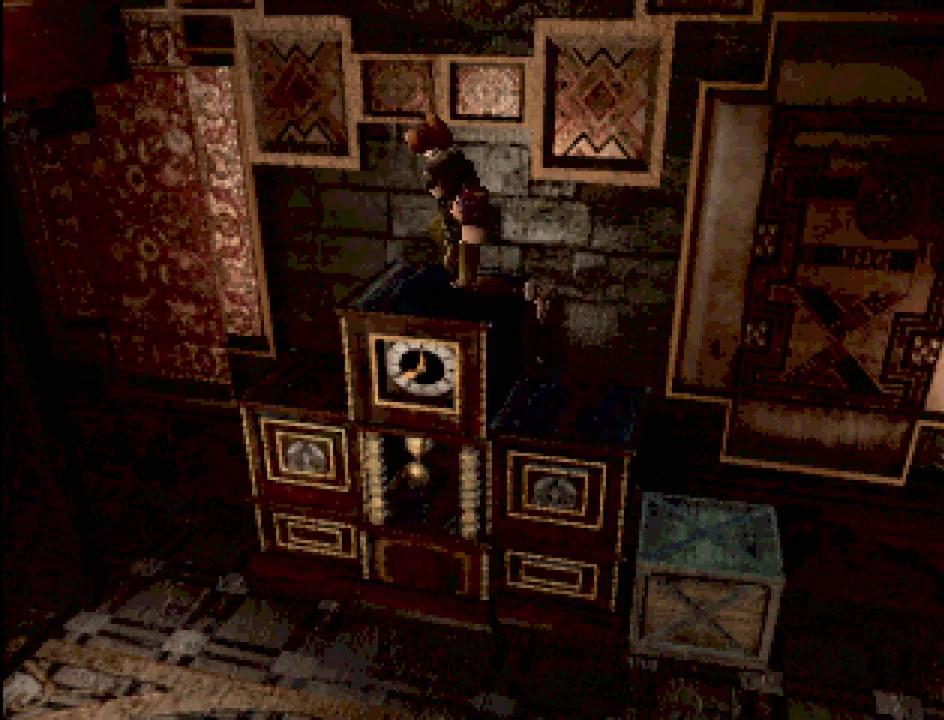
{"buttons": ["DPAD_UP"], "events": [[400, "DPAD_UP", "down"]]}
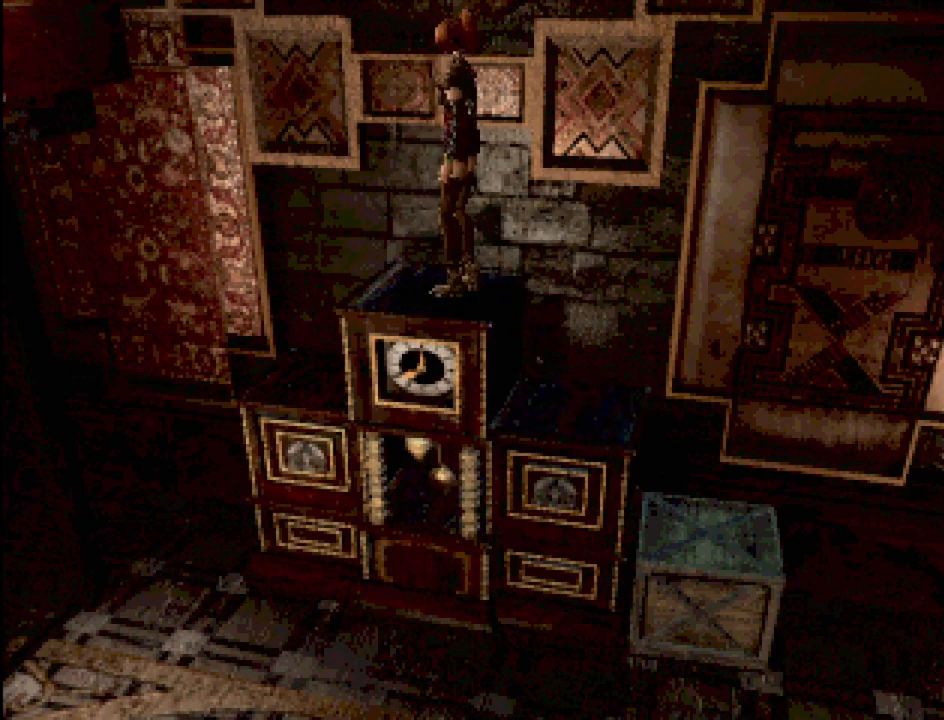
{"buttons": [], "events": [[467, "DPAD_UP", "up"]]}
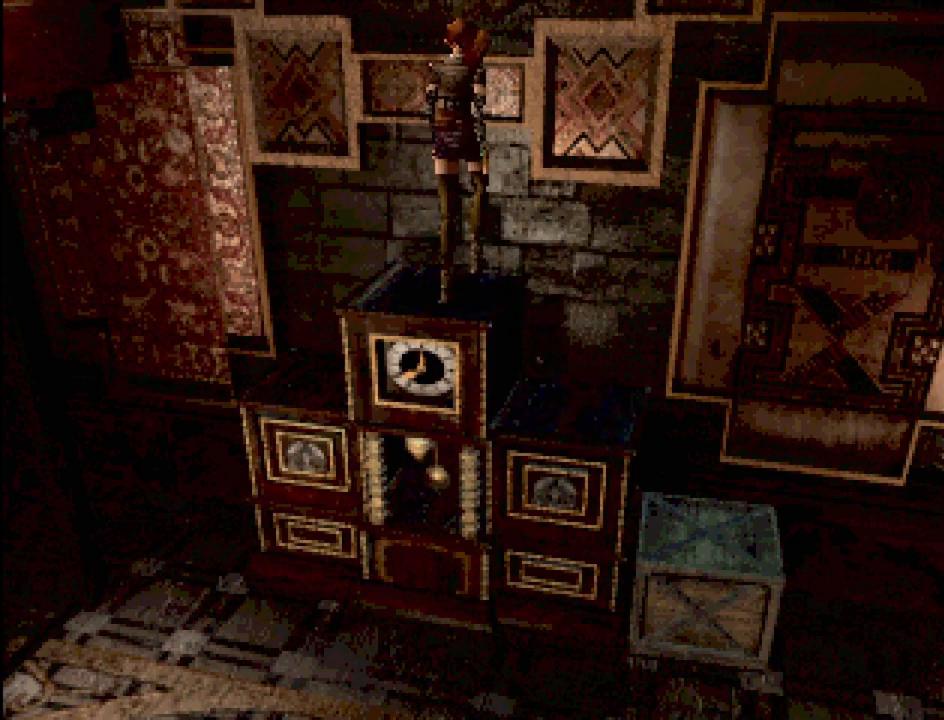
{"buttons": [], "events": [[17, "CROSS", "down"], [150, "CROSS", "up"]]}
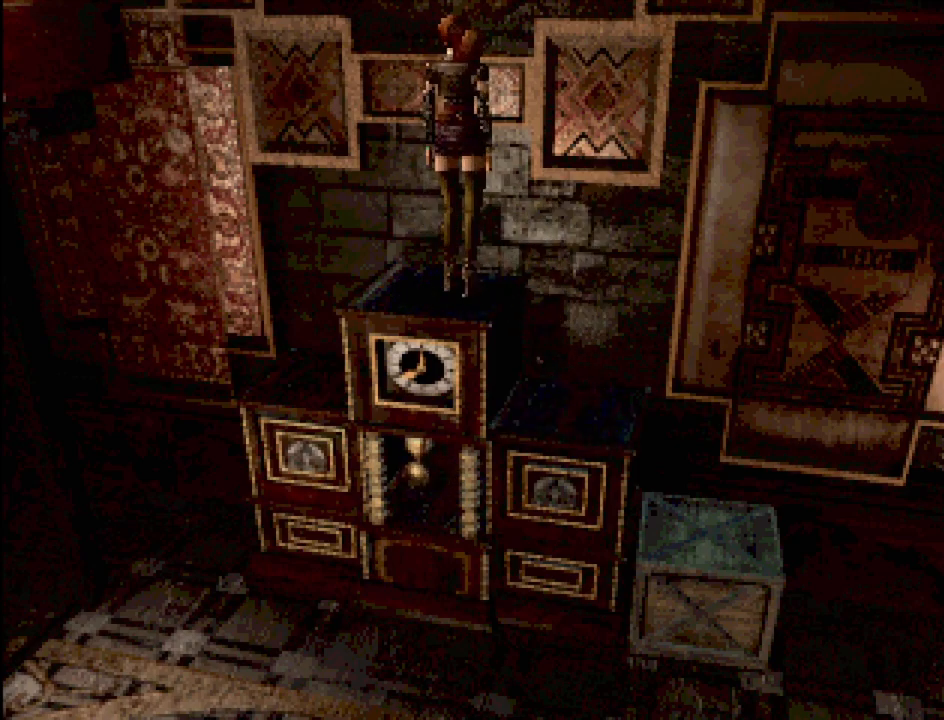
{"buttons": [], "events": [[133, "CROSS", "down"], [300, "CROSS", "up"]]}
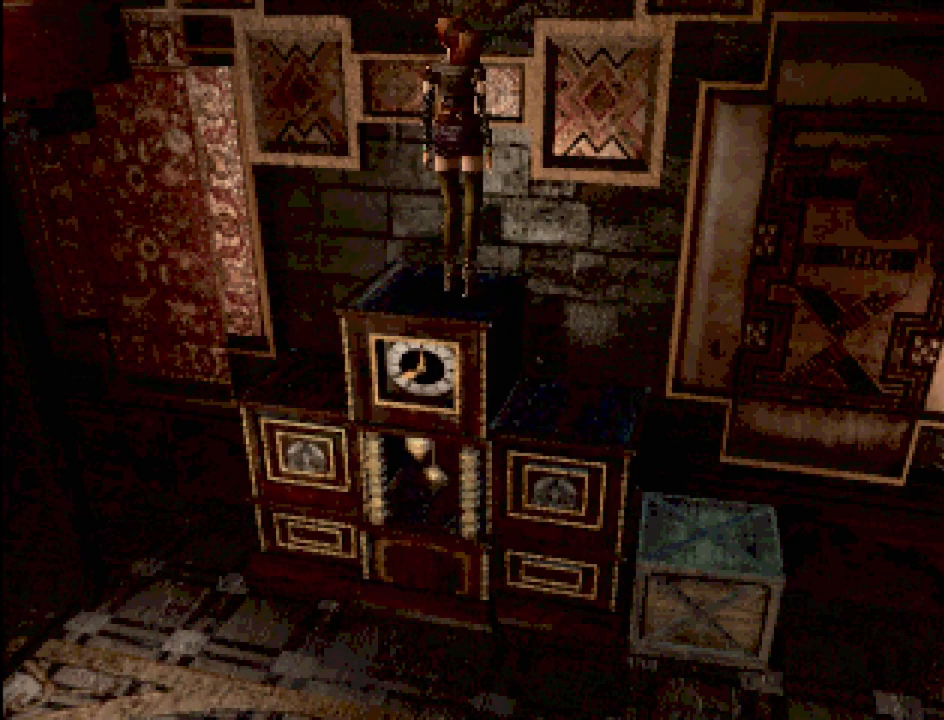
{"buttons": [], "events": []}